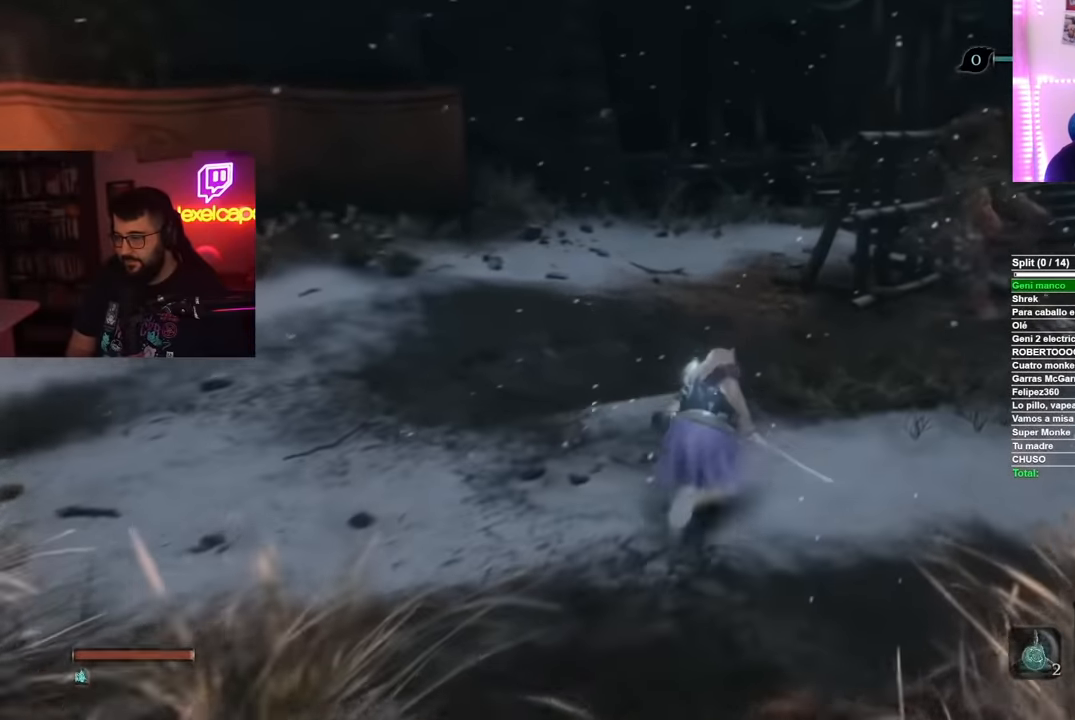
Gameplay with a controller (Xbox layout); each line is a JSON object with the inputs held at the frame after it. "button_events" lists button changes between this image and that frame as [ms after this image, input, new state], when the widget could be followed in between (sticks are given only as held states).
{"buttons": [], "left_stick": "up", "right_stick": "center", "button_events": [[100, "B", "up"], [234, "R3", "down"], [351, "R3", "up"], [384, "L3", "down"], [501, "L3", "up"]]}
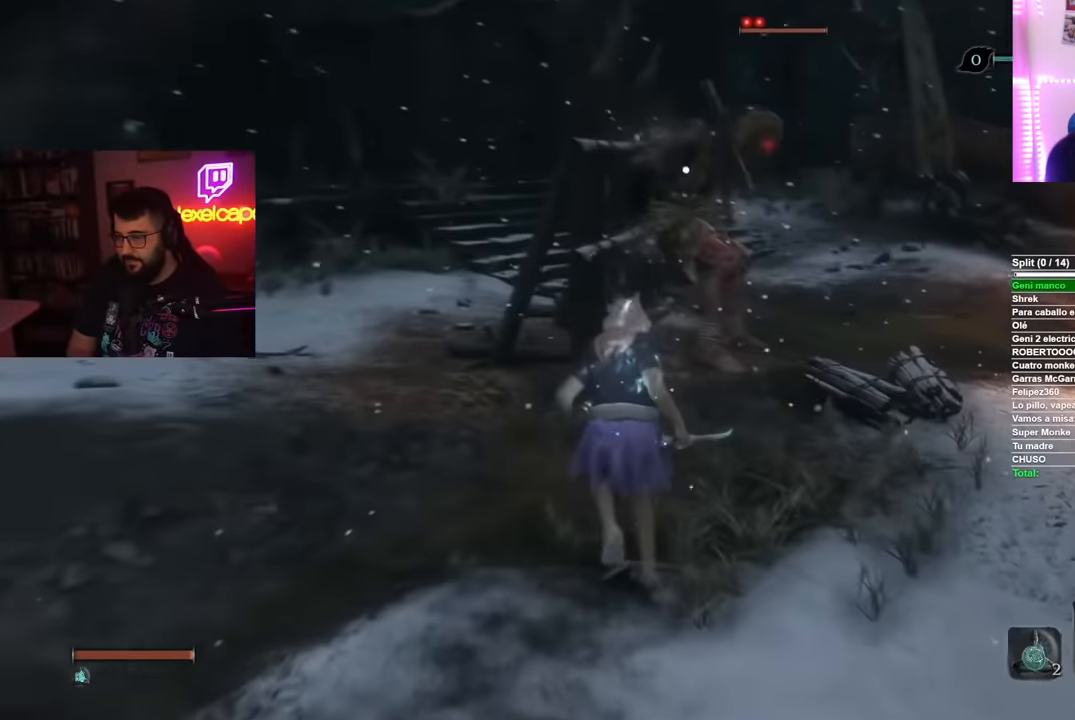
{"buttons": [], "left_stick": "up", "right_stick": "center", "button_events": []}
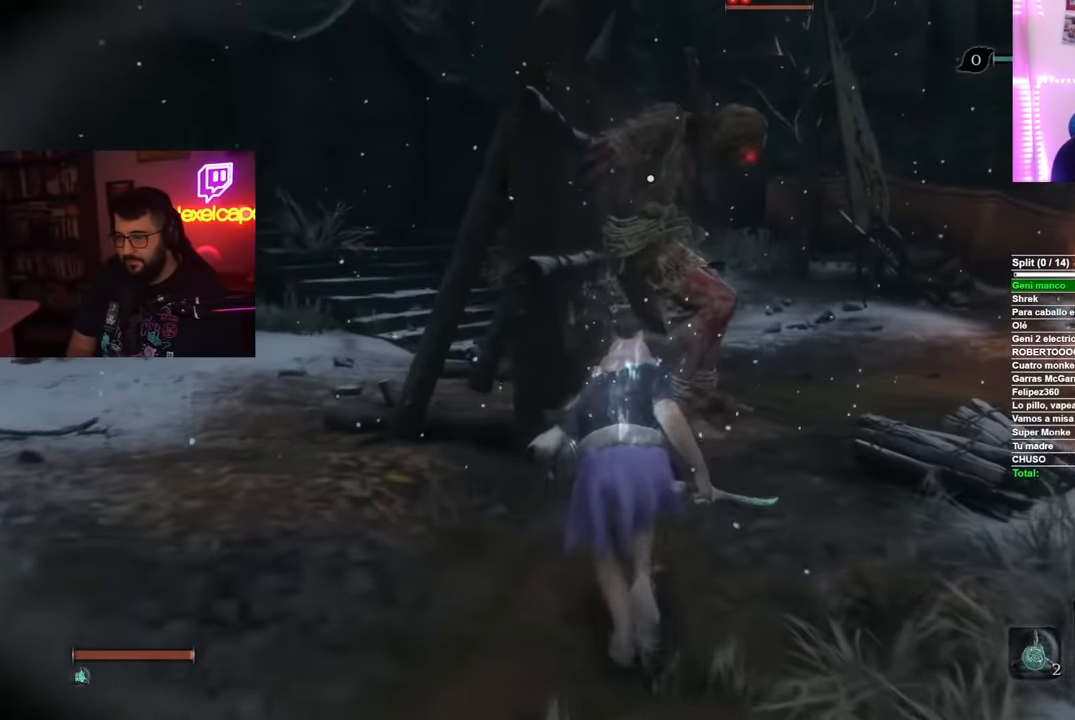
{"buttons": [], "left_stick": "up", "right_stick": "center", "button_events": []}
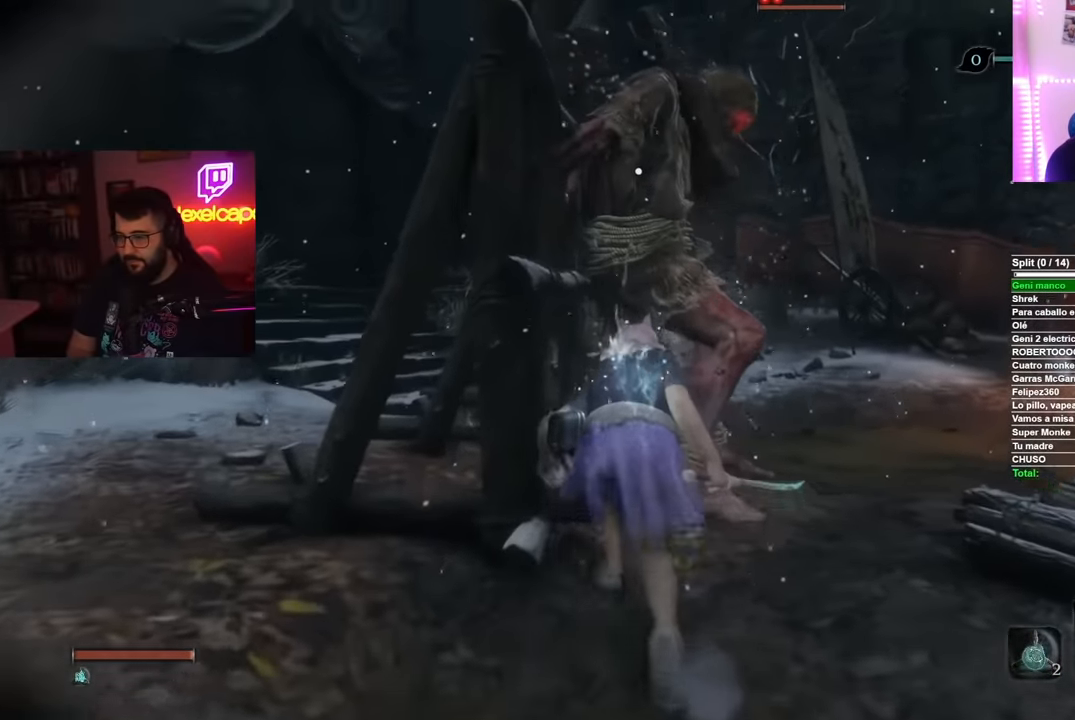
{"buttons": [], "left_stick": "up", "right_stick": "center", "button_events": []}
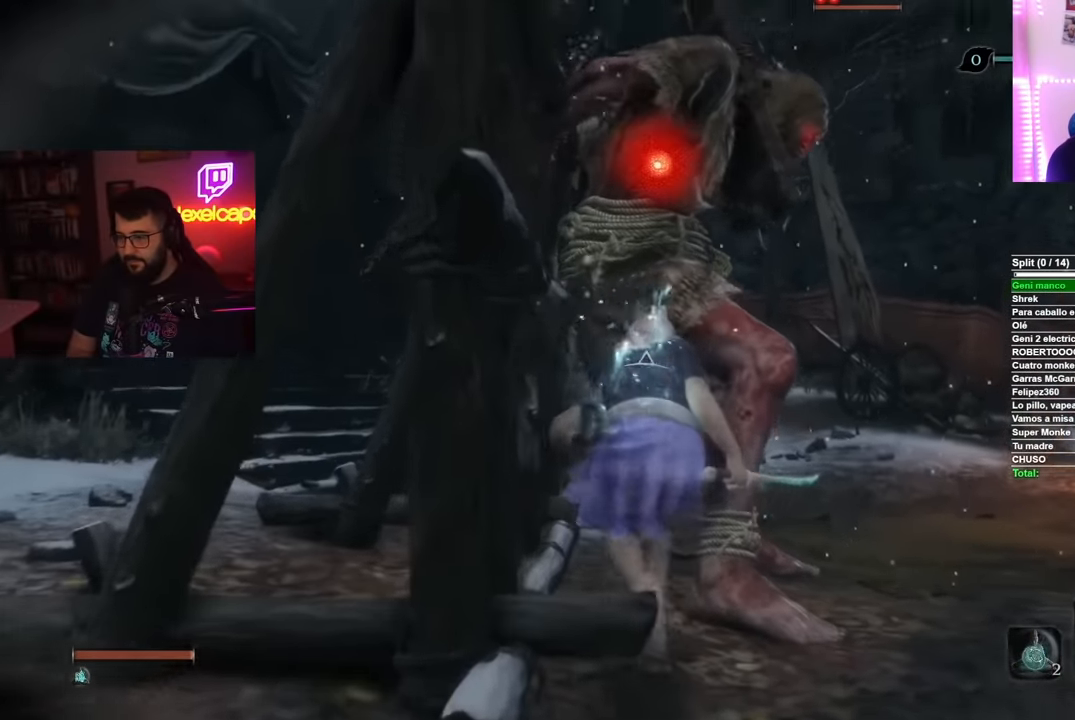
{"buttons": [], "left_stick": "up", "right_stick": "center", "button_events": []}
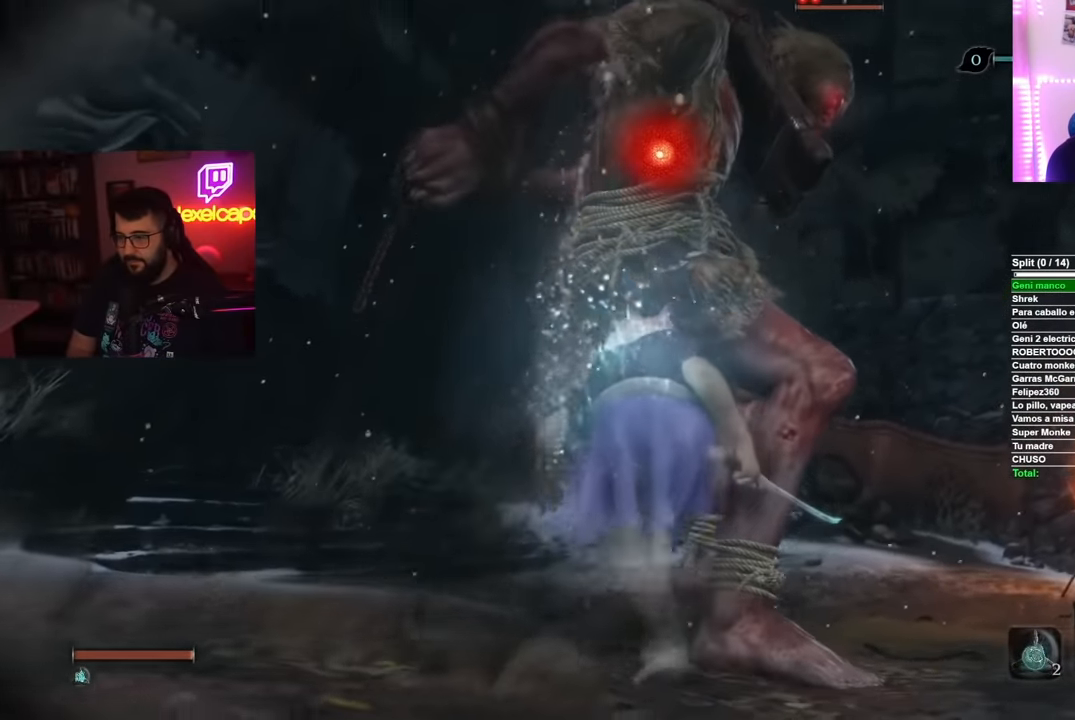
{"buttons": [], "left_stick": "up", "right_stick": "center", "button_events": [[67, "R1", "down"], [217, "R1", "up"]]}
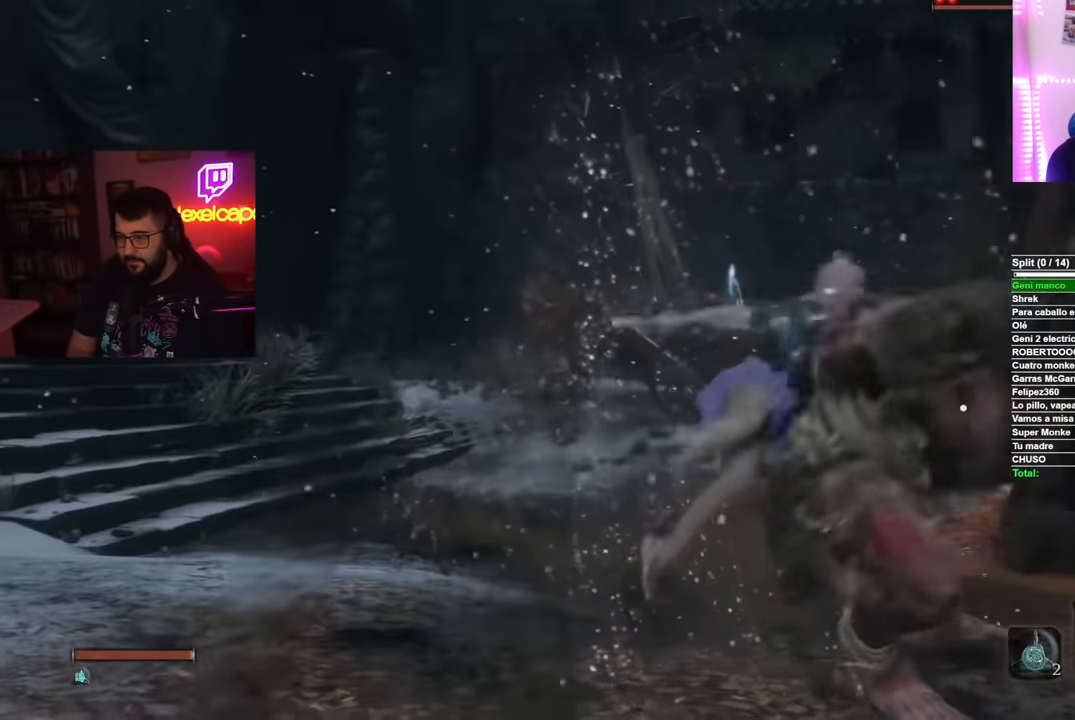
{"buttons": [], "left_stick": "center", "right_stick": "center", "button_events": []}
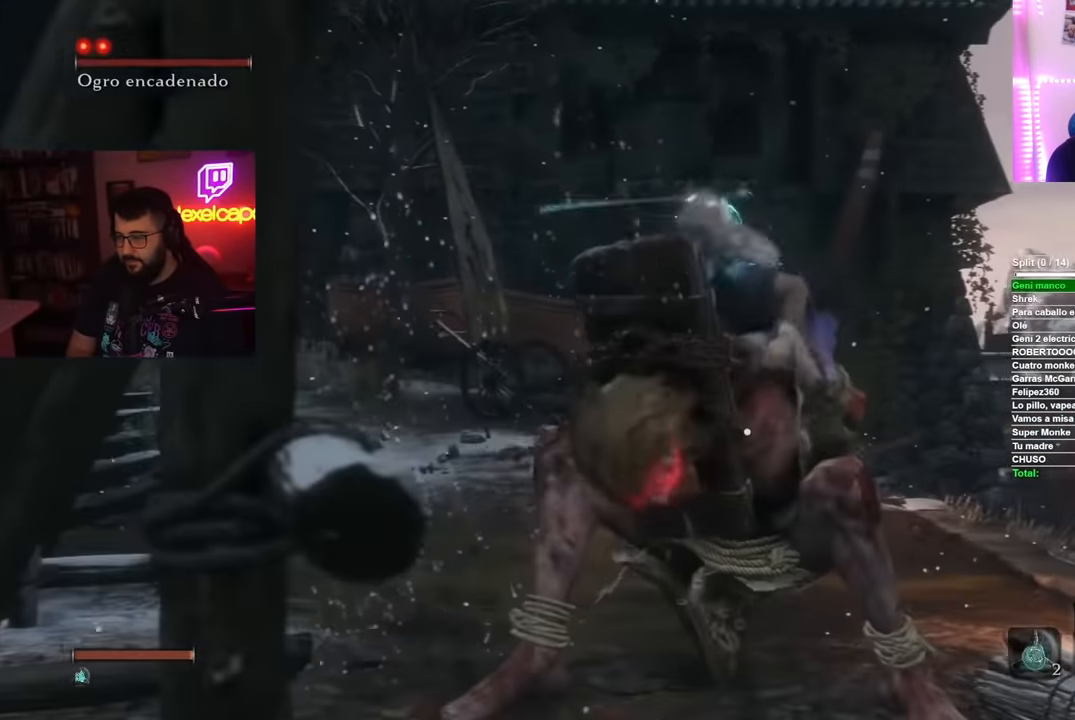
{"buttons": [], "left_stick": "center", "right_stick": "center", "button_events": []}
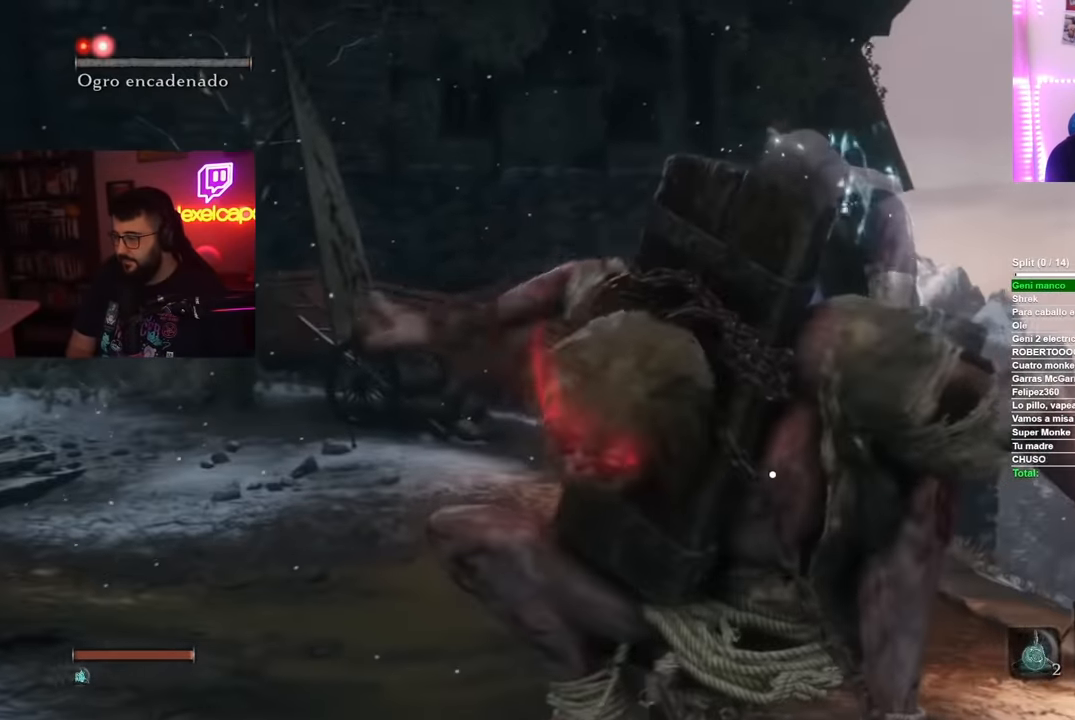
{"buttons": [], "left_stick": "center", "right_stick": "center"}
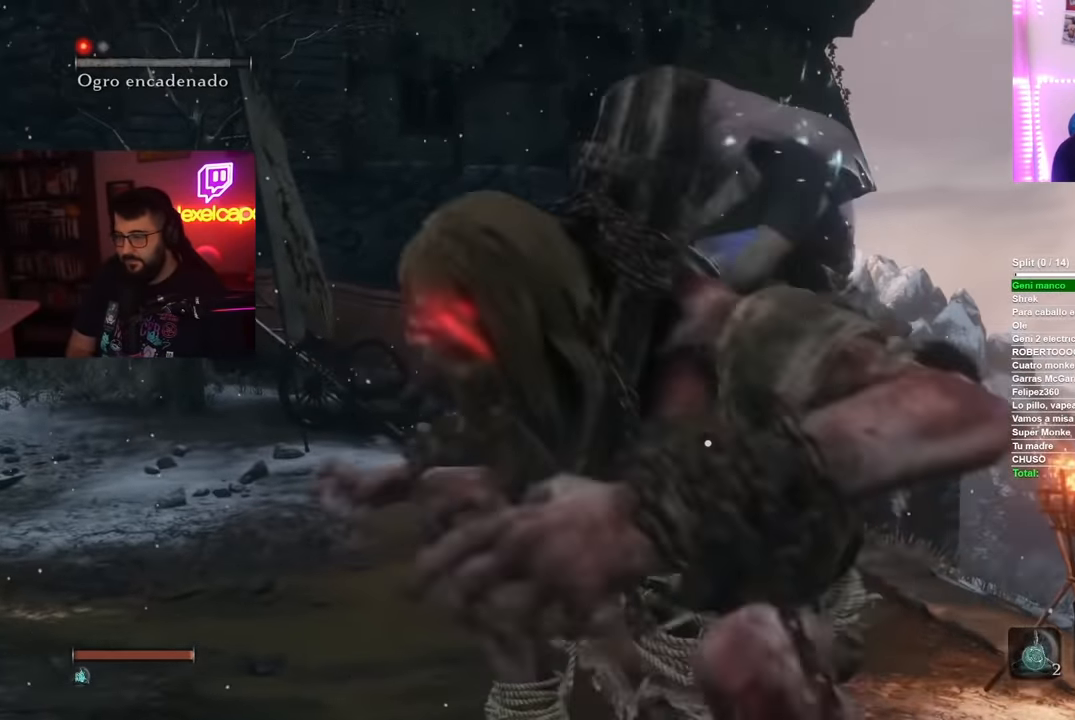
{"buttons": [], "left_stick": "center", "right_stick": "center", "button_events": []}
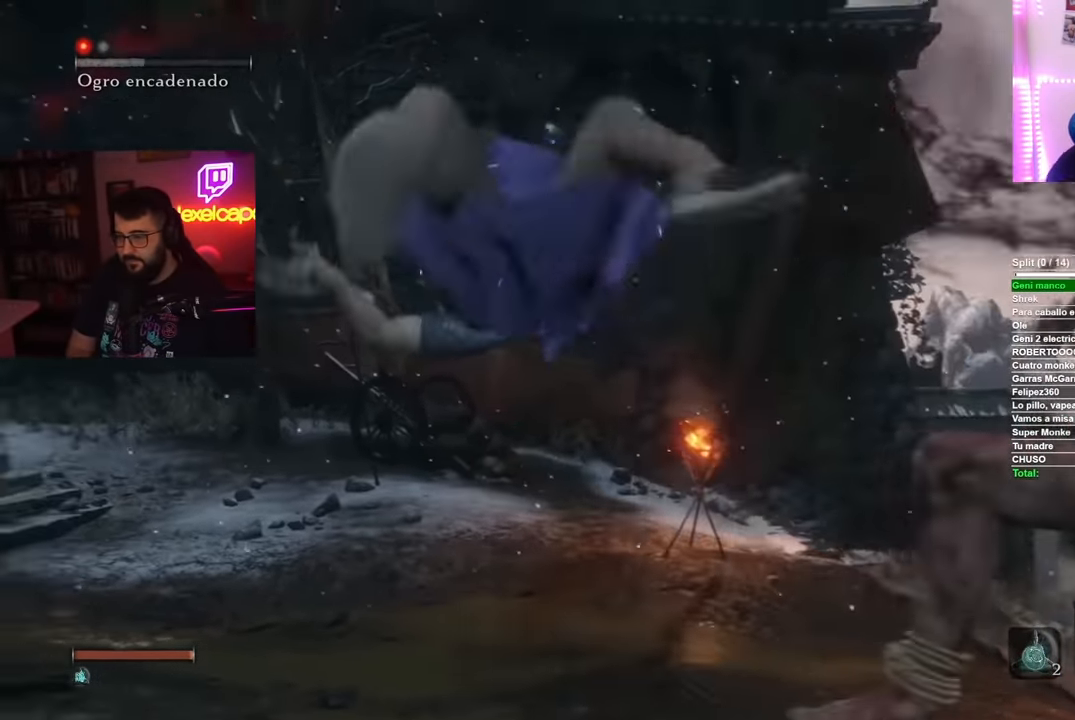
{"buttons": [], "left_stick": "left", "right_stick": "center", "button_events": []}
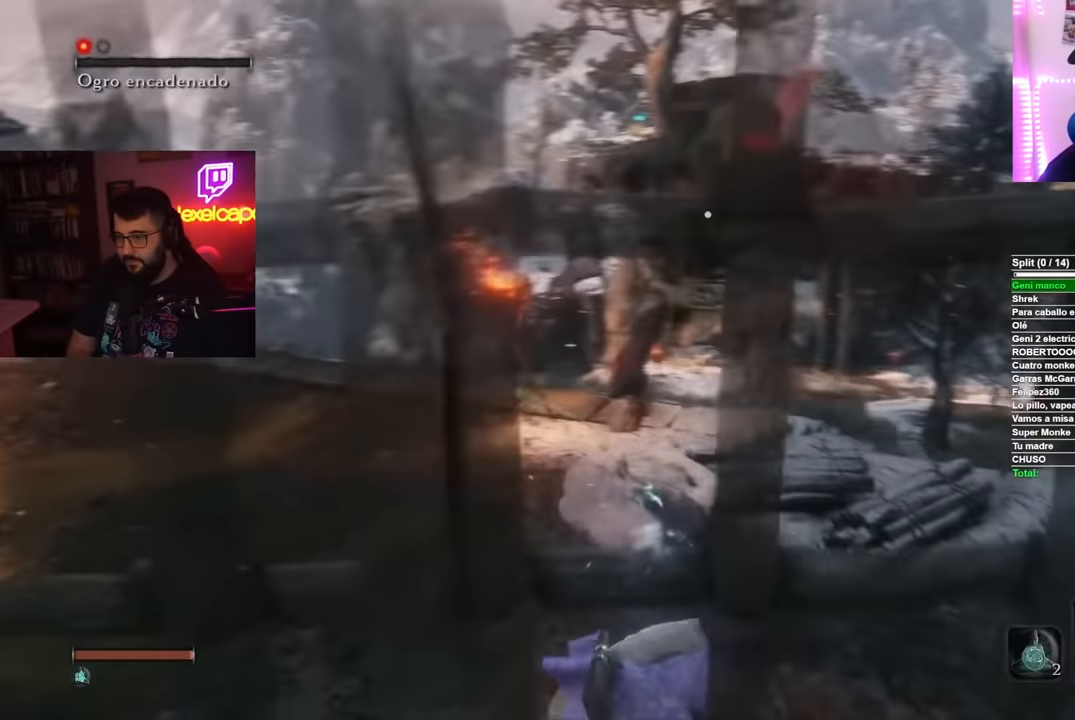
{"buttons": [], "left_stick": "left", "right_stick": "center", "button_events": []}
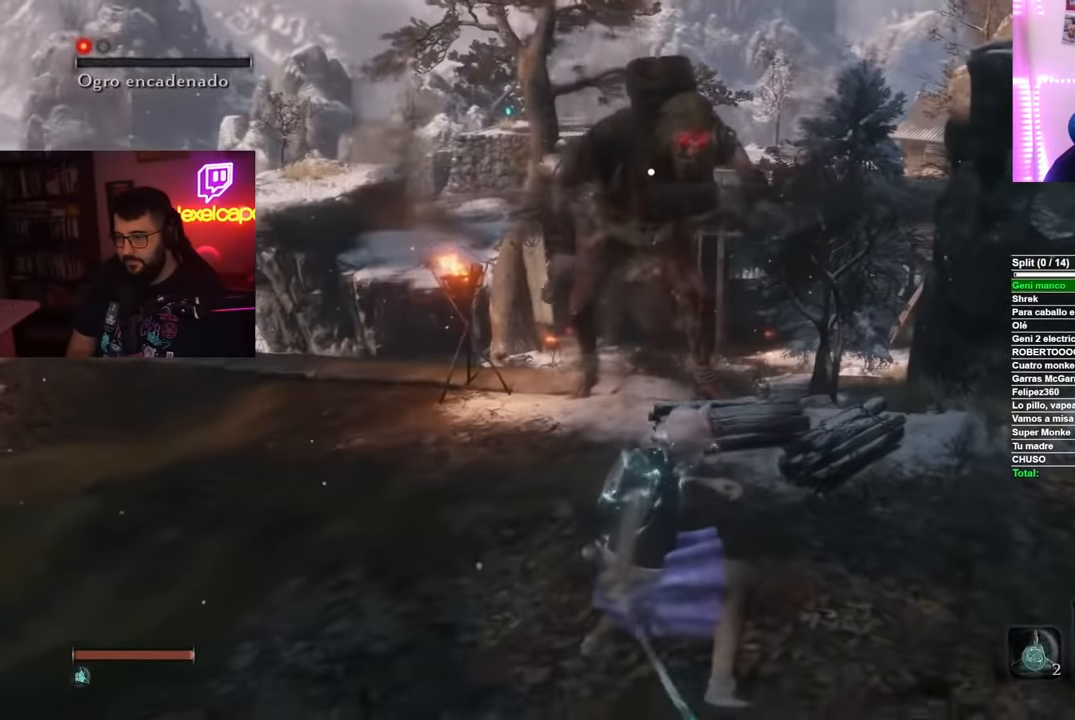
{"buttons": [], "left_stick": "down-left", "right_stick": "center", "button_events": []}
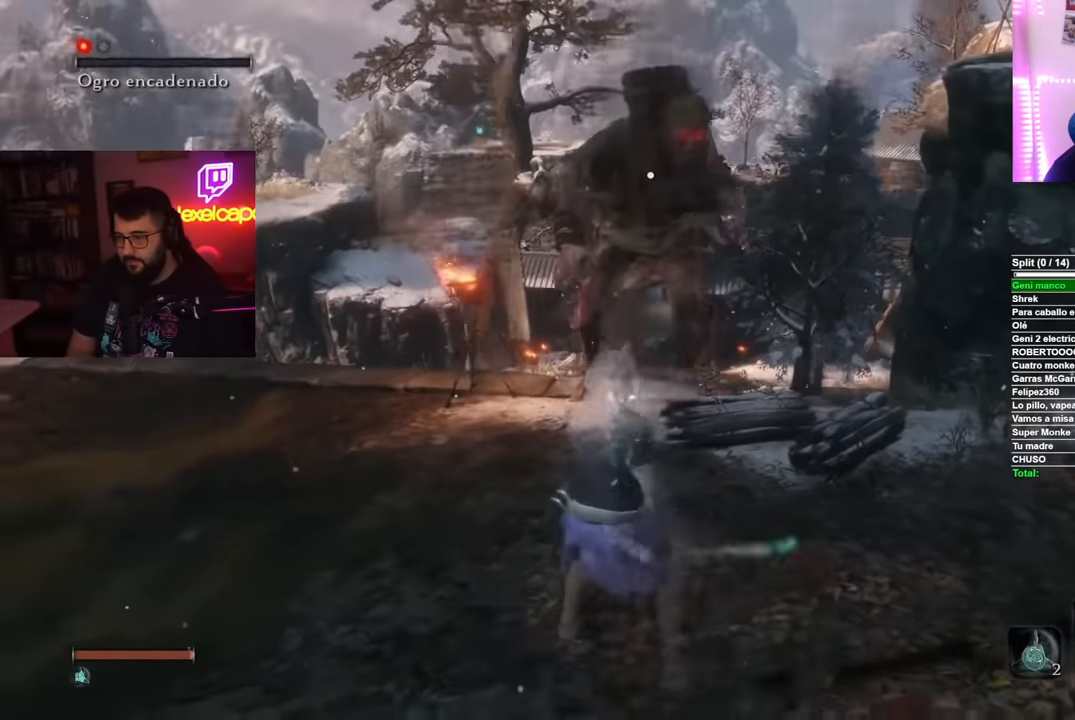
{"buttons": [], "left_stick": "down-left", "right_stick": "center", "button_events": []}
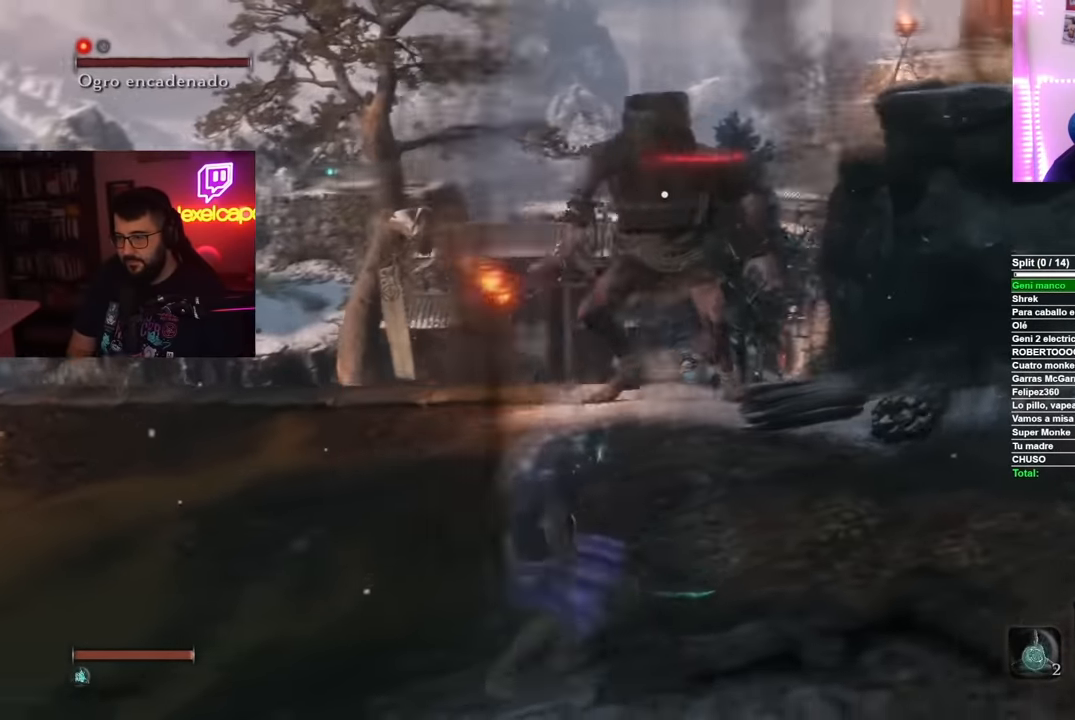
{"buttons": [], "left_stick": "center", "right_stick": "center", "button_events": []}
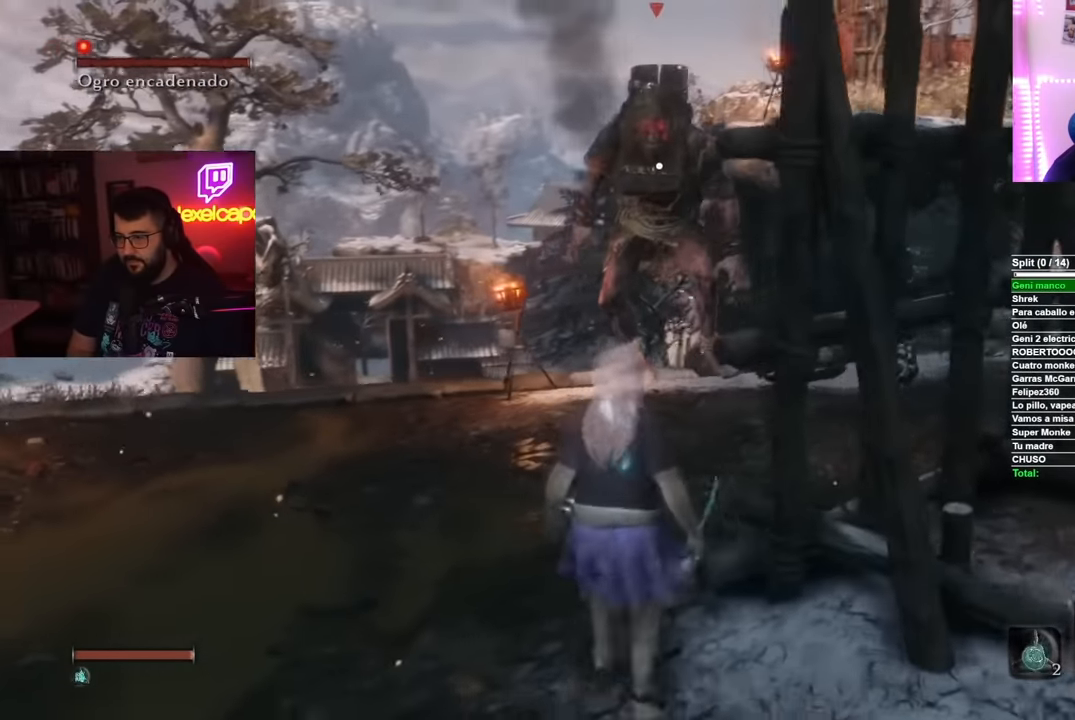
{"buttons": [], "left_stick": "right", "right_stick": "center", "button_events": []}
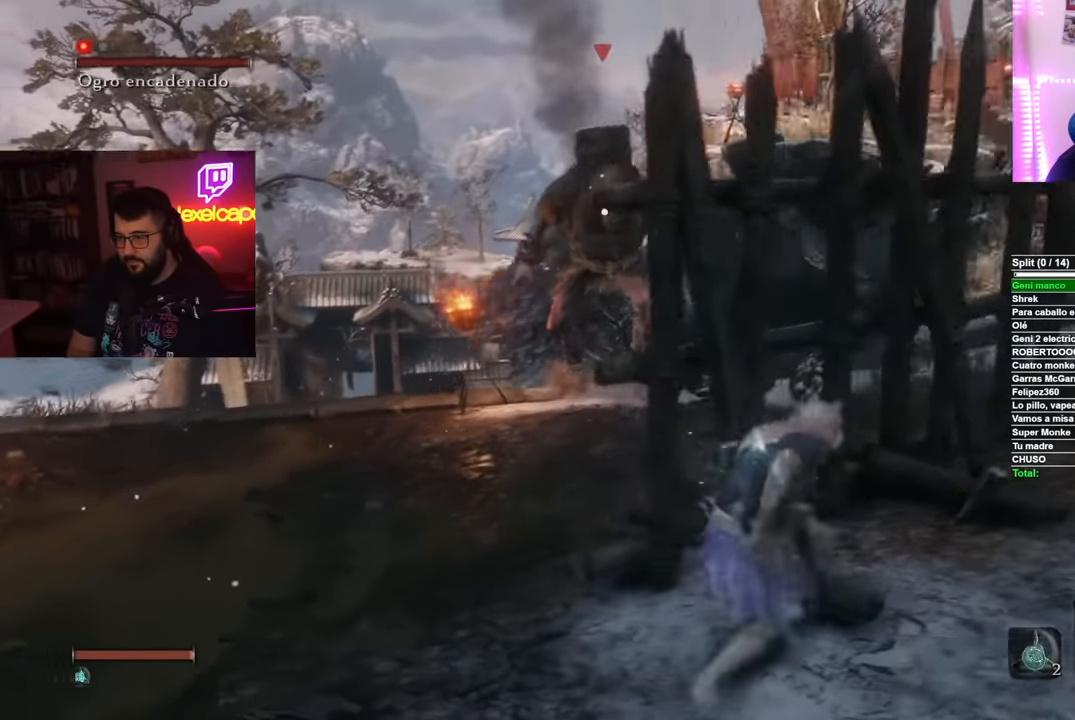
{"buttons": [], "left_stick": "right", "right_stick": "center", "button_events": []}
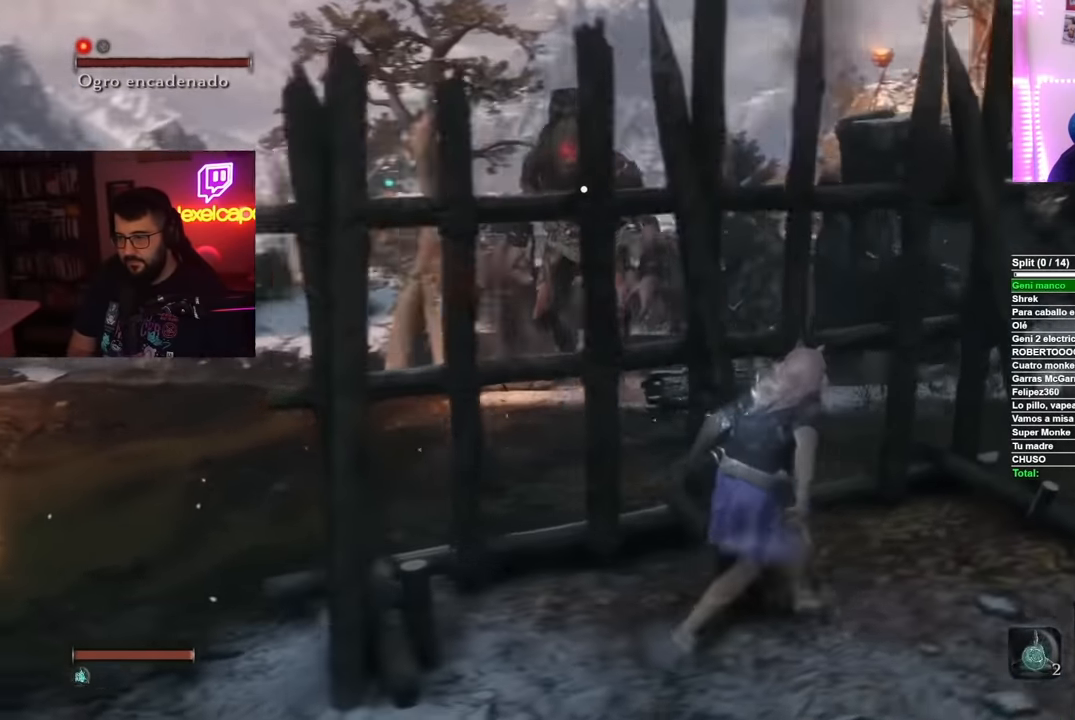
{"buttons": [], "left_stick": "down-right", "right_stick": "center", "button_events": []}
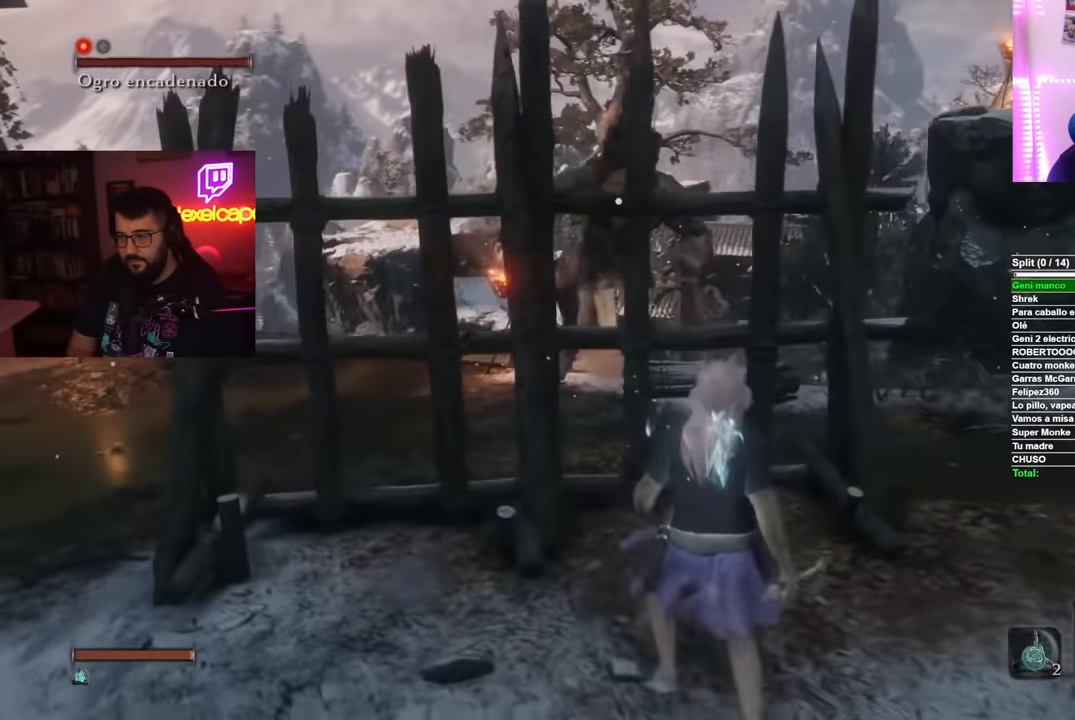
{"buttons": [], "left_stick": "down-right", "right_stick": "center", "button_events": []}
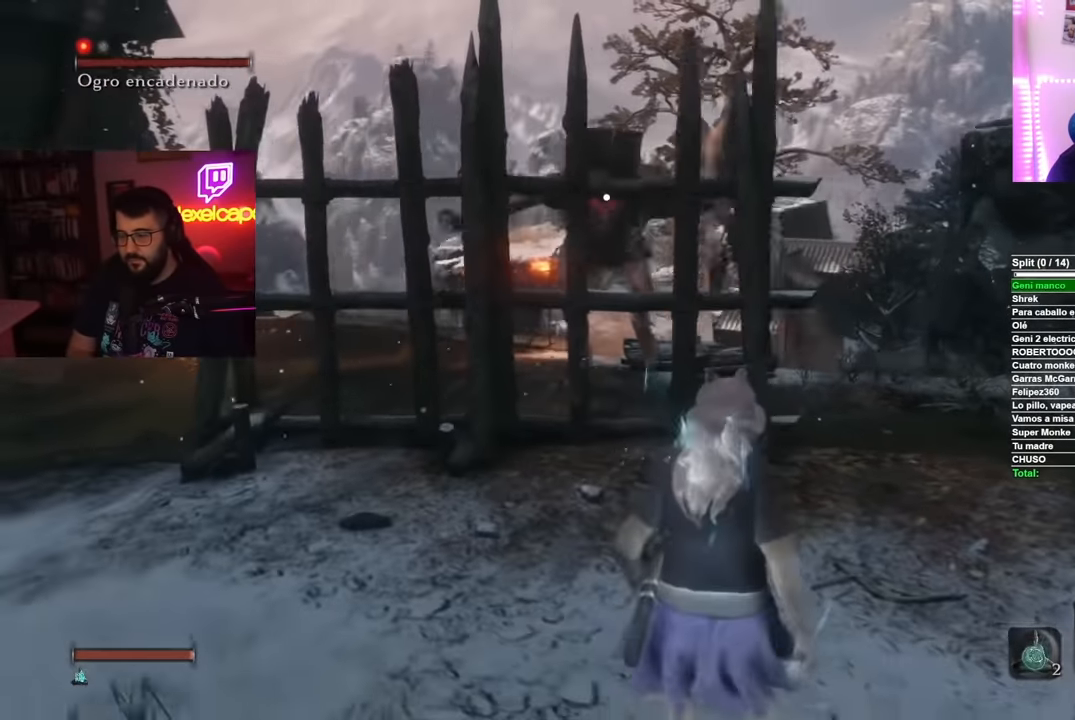
{"buttons": [], "left_stick": "center", "right_stick": "center", "button_events": []}
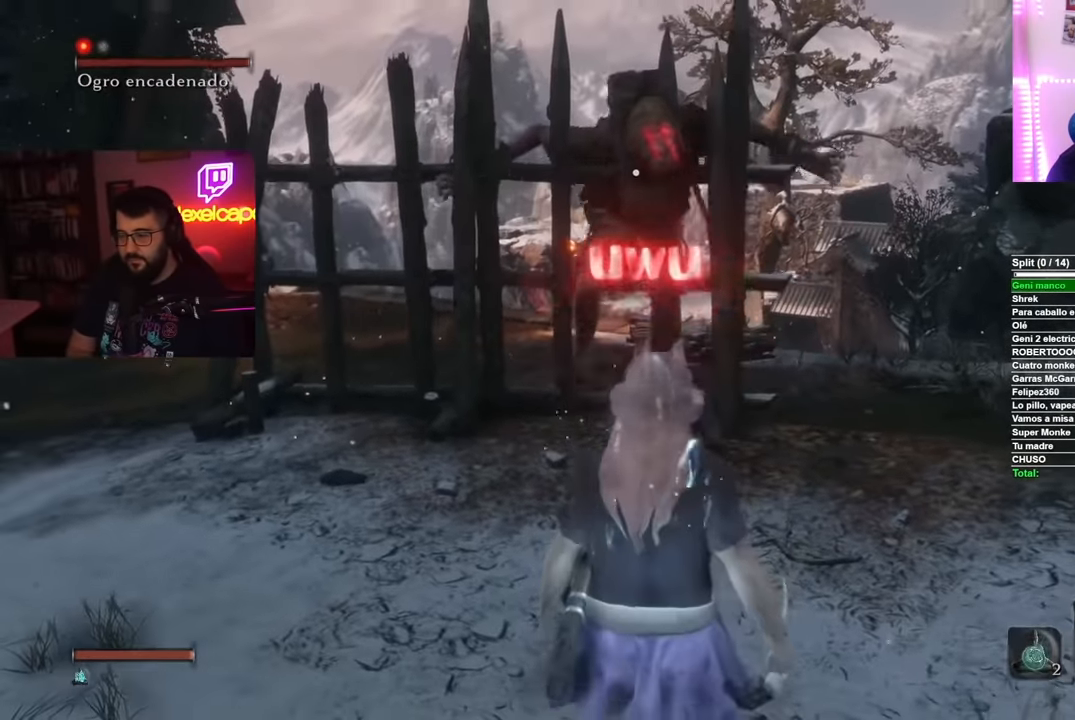
{"buttons": ["R1"], "left_stick": "center", "right_stick": "center", "button_events": [[333, "R1", "down"]]}
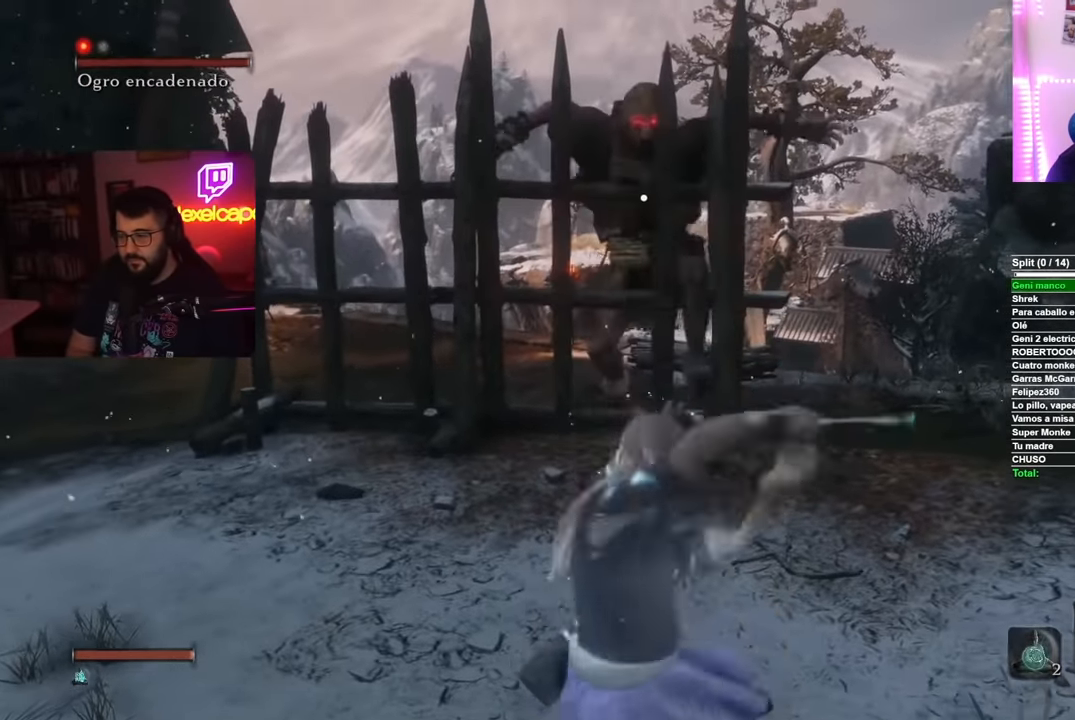
{"buttons": ["R1"], "left_stick": "up", "right_stick": "center", "button_events": []}
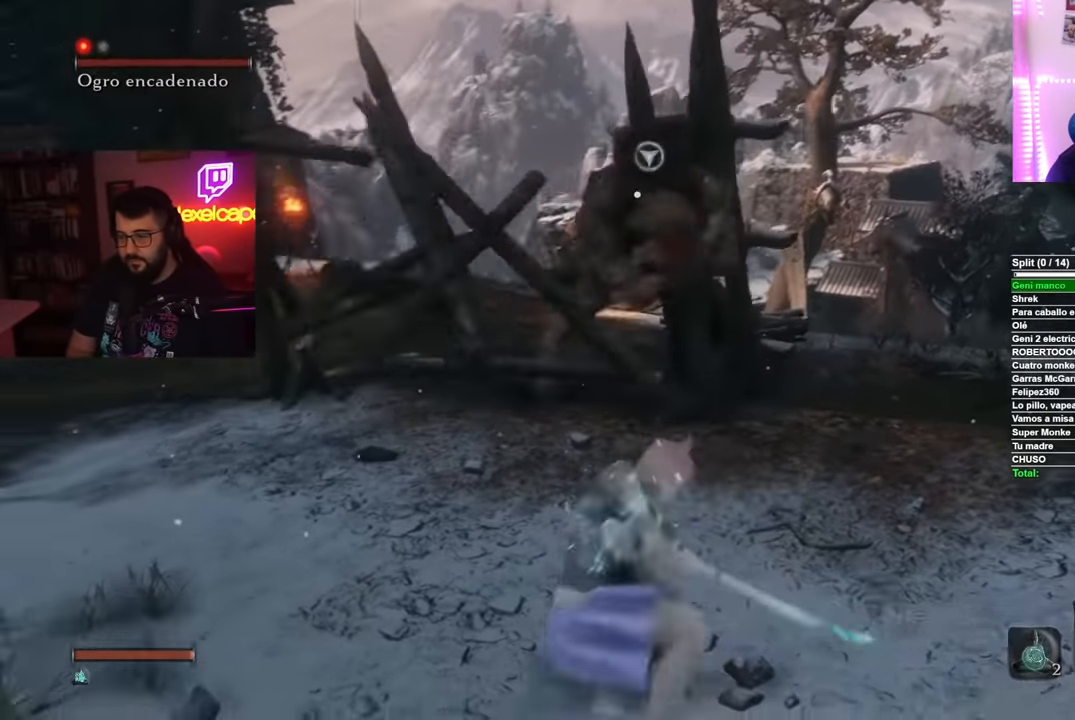
{"buttons": ["R1"], "left_stick": "up", "right_stick": "center", "button_events": [[367, "R1", "up"], [450, "R1", "down"]]}
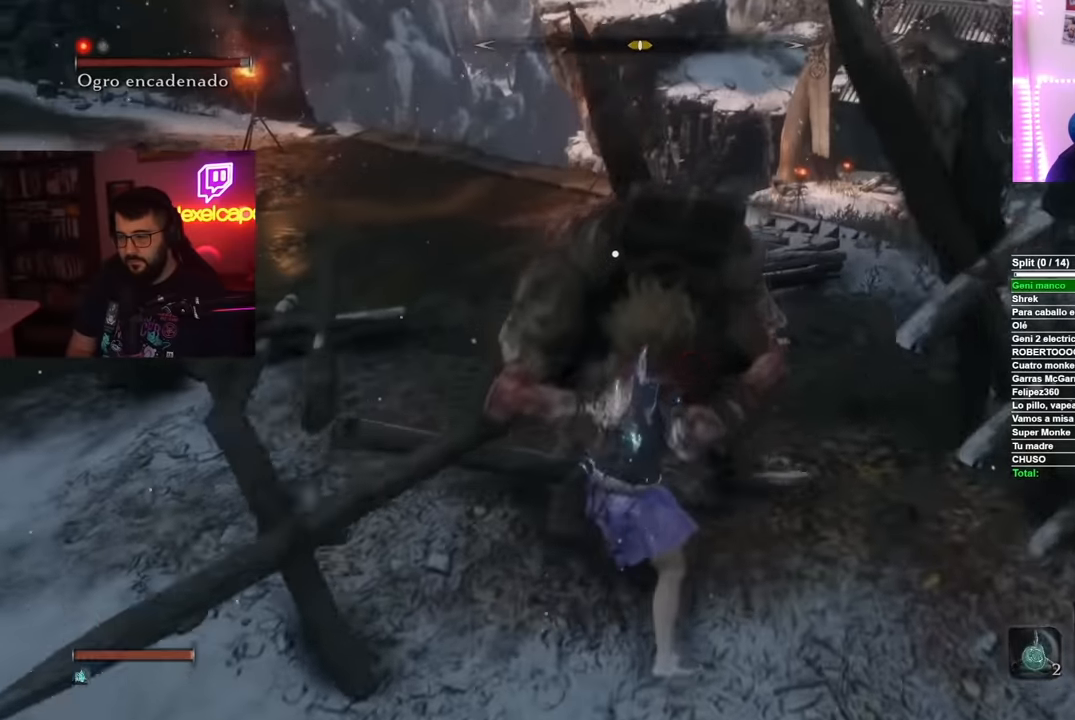
{"buttons": [], "left_stick": "center", "right_stick": "center", "button_events": [[117, "R1", "up"]]}
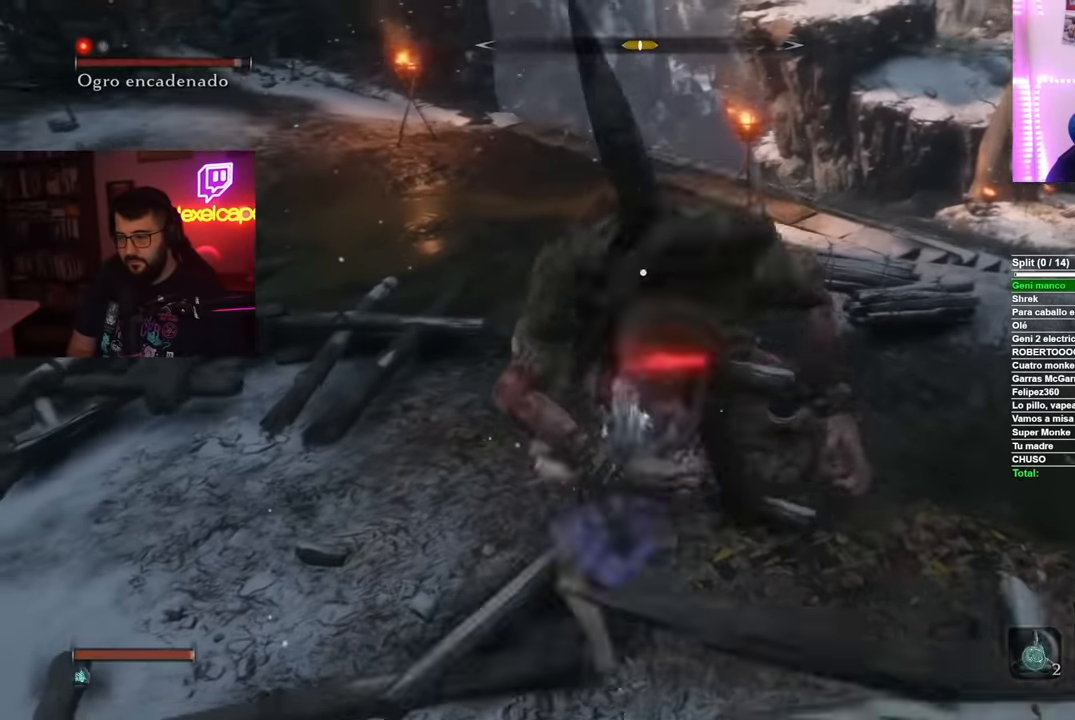
{"buttons": [], "left_stick": "up-right", "right_stick": "center", "button_events": []}
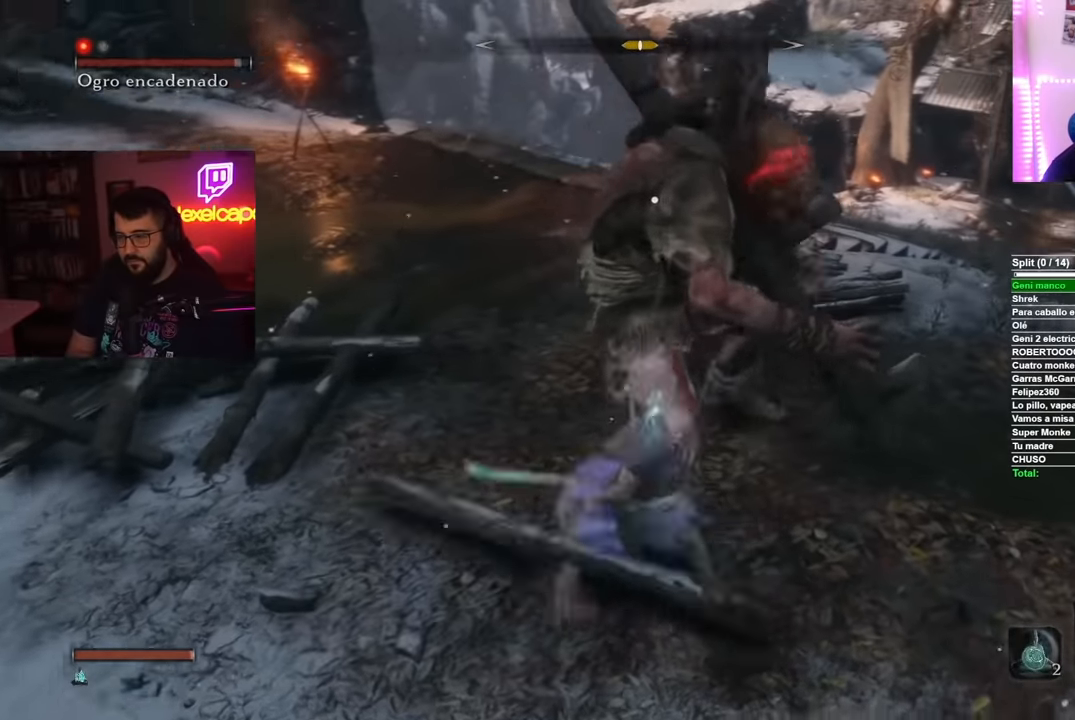
{"buttons": [], "left_stick": "up-right", "right_stick": "center", "button_events": []}
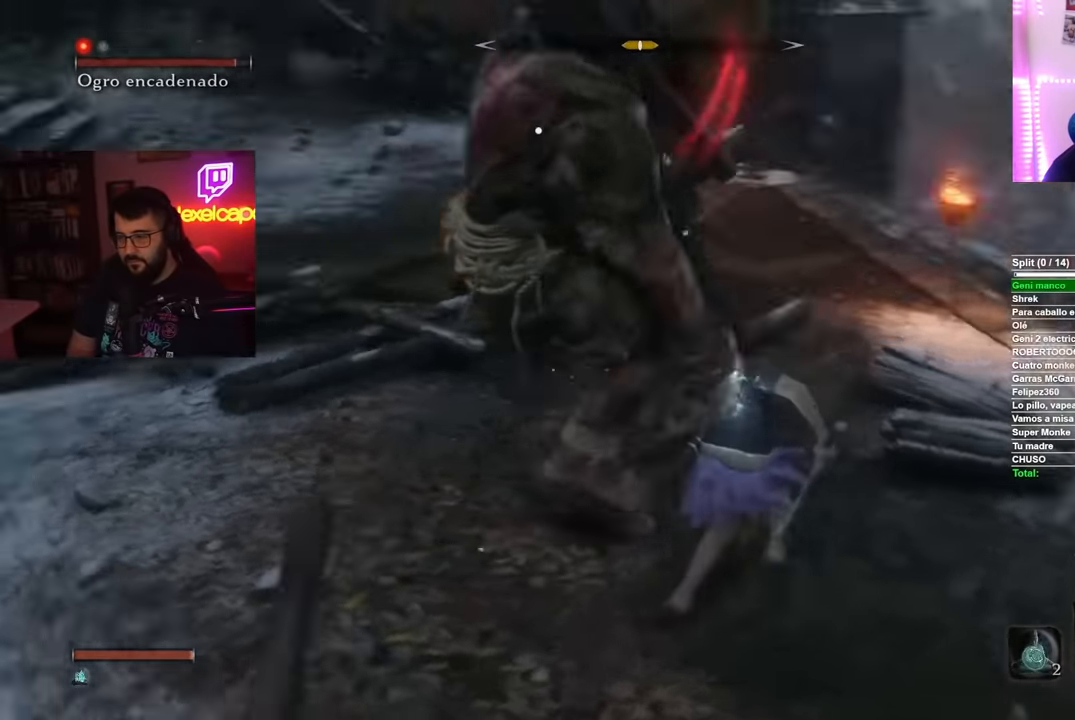
{"buttons": ["R1"], "left_stick": "down-right", "right_stick": "center", "button_events": [[500, "R1", "down"]]}
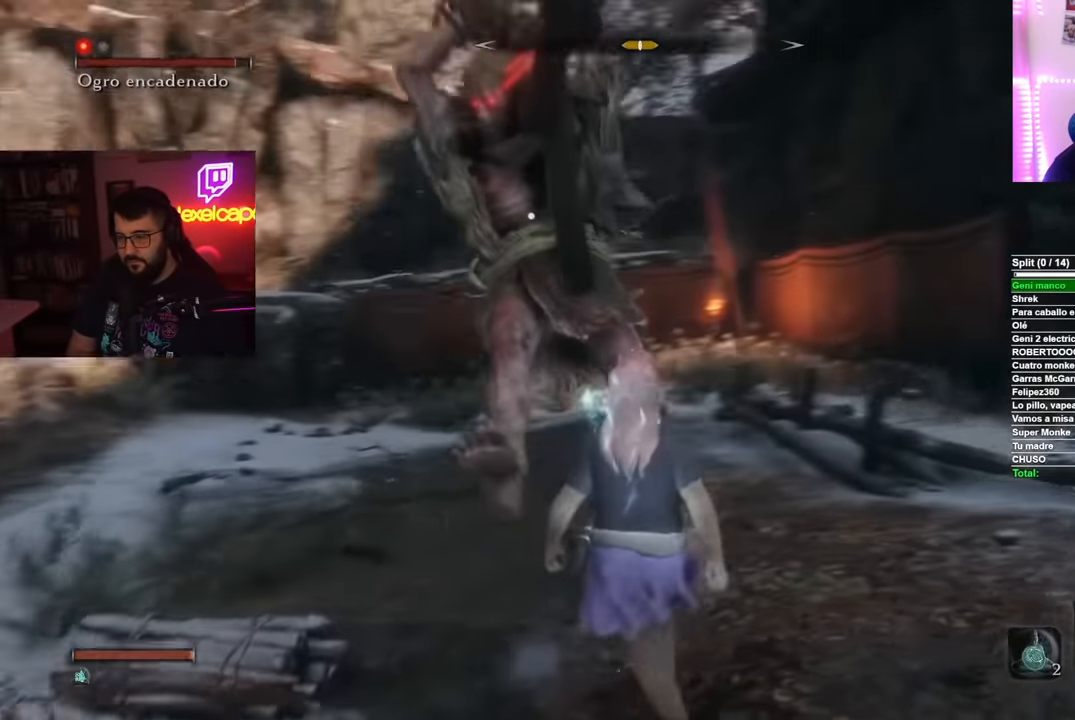
{"buttons": ["R1"], "left_stick": "up-right", "right_stick": "center", "button_events": []}
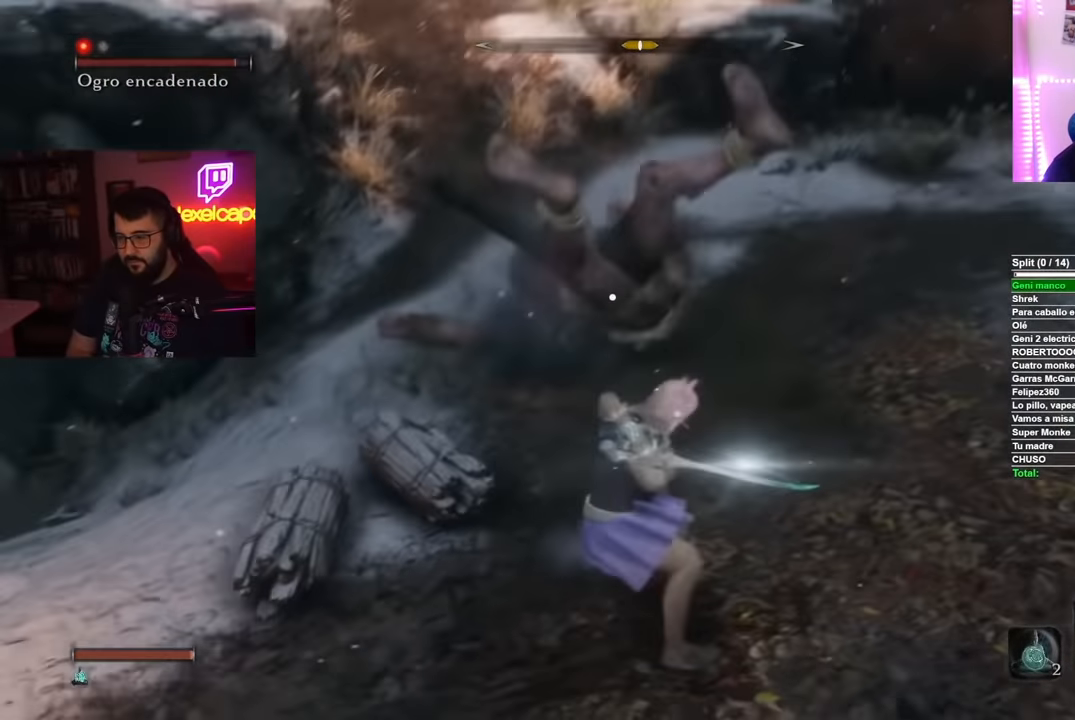
{"buttons": ["R1"], "left_stick": "right", "right_stick": "center", "button_events": [[384, "R1", "up"], [467, "R1", "down"]]}
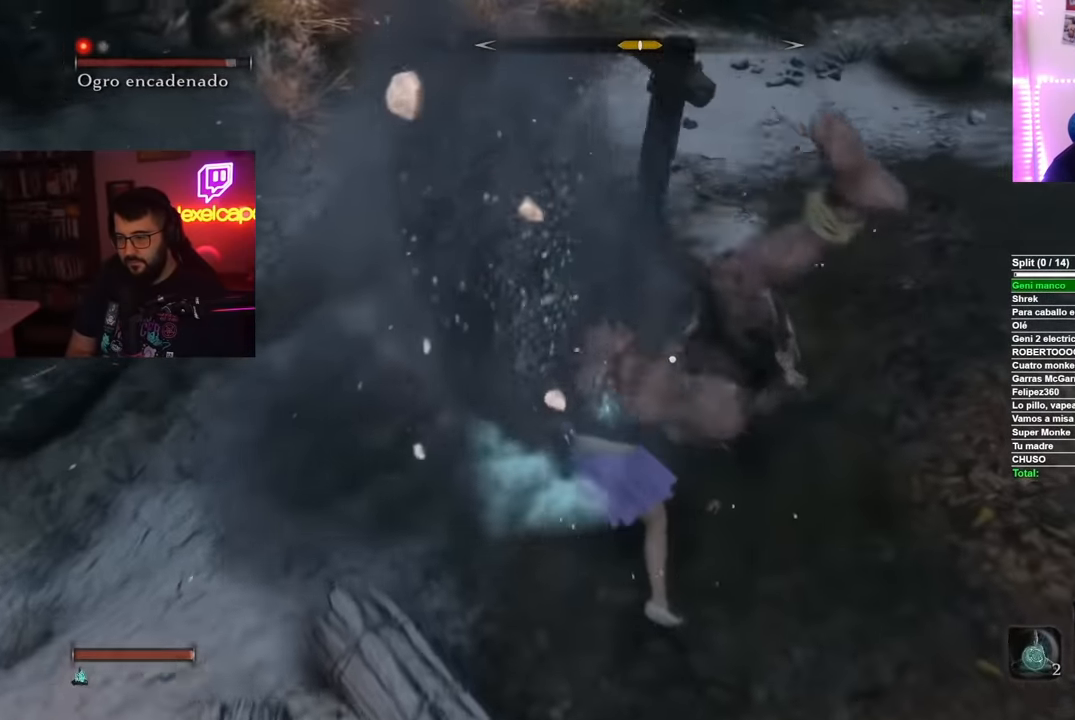
{"buttons": ["R1"], "left_stick": "up-right", "right_stick": "center"}